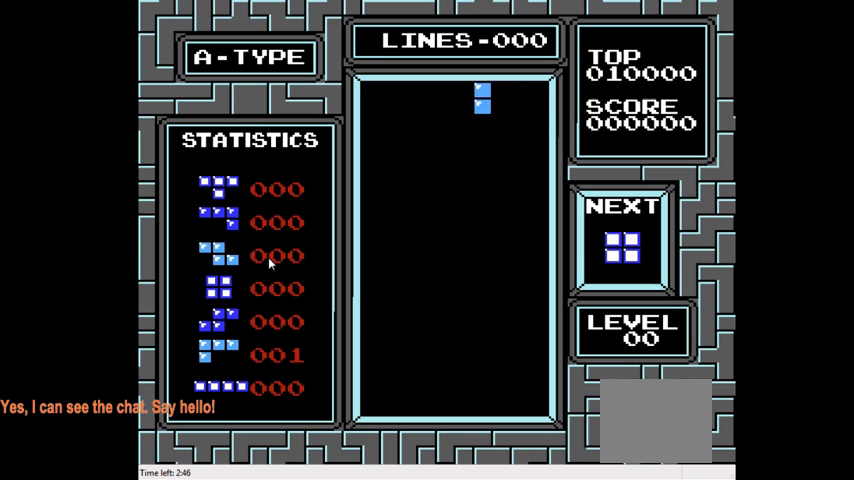
Gameplay with a controller (PlayStation layout); each line is a JSON object with the inputs held at the frame after it. "events" lists button and stick changes between this image and that frame as [ms after this image, input, new state], when the widget could be followed in between. Not read: L3 R3 left_stick.
{"buttons": [], "right_stick": "center", "events": [[33, "DPAD_RIGHT", "down"], [167, "DPAD_RIGHT", "up"], [233, "CIRCLE", "down"], [367, "CIRCLE", "up"]]}
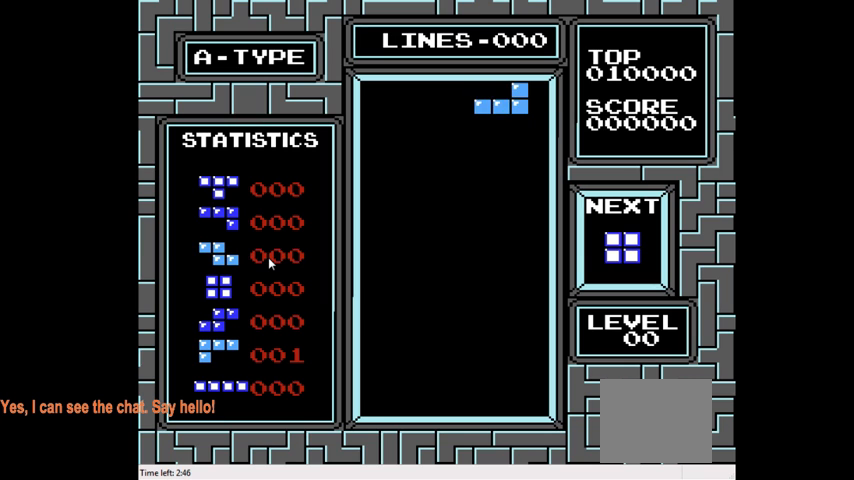
{"buttons": ["DPAD_DOWN"], "right_stick": "center", "events": [[433, "DPAD_DOWN", "down"]]}
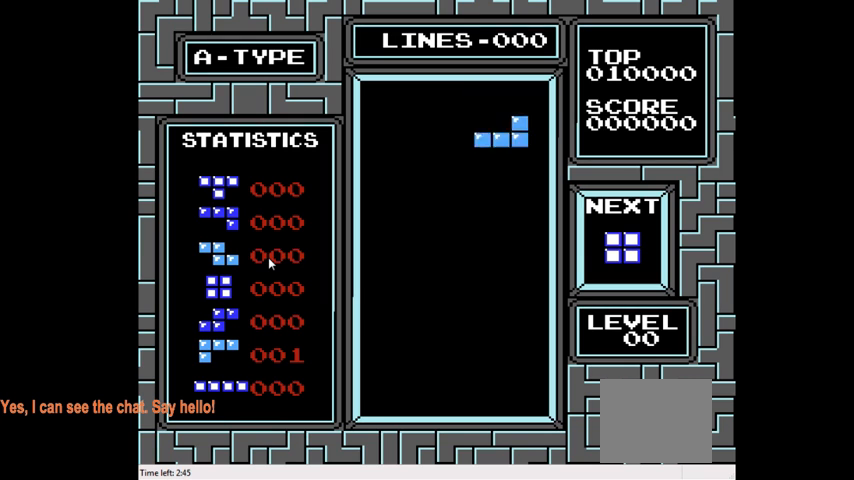
{"buttons": ["DPAD_DOWN"], "right_stick": "center", "events": []}
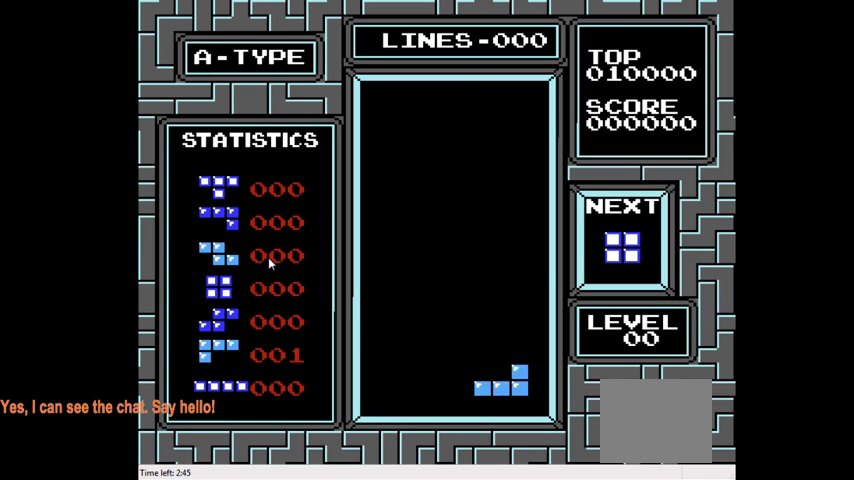
{"buttons": ["DPAD_LEFT"], "right_stick": "center", "events": [[200, "DPAD_DOWN", "up"], [300, "DPAD_LEFT", "down"]]}
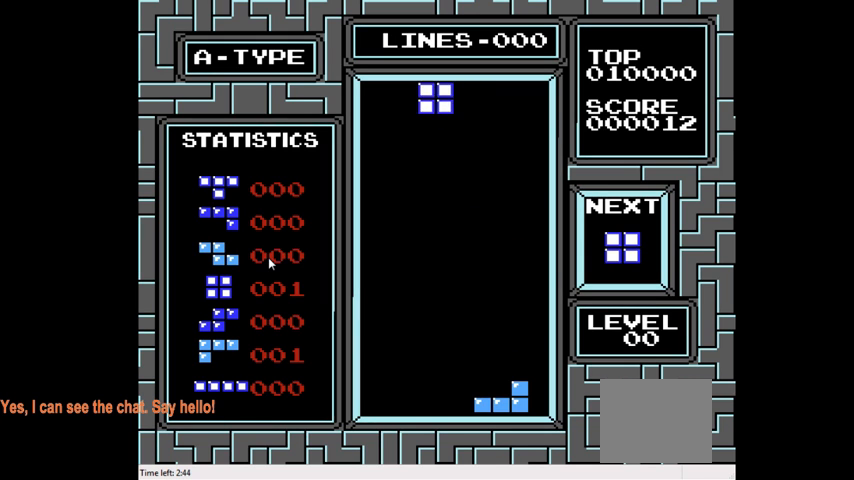
{"buttons": ["DPAD_DOWN"], "right_stick": "center", "events": [[333, "DPAD_LEFT", "up"], [433, "DPAD_DOWN", "down"]]}
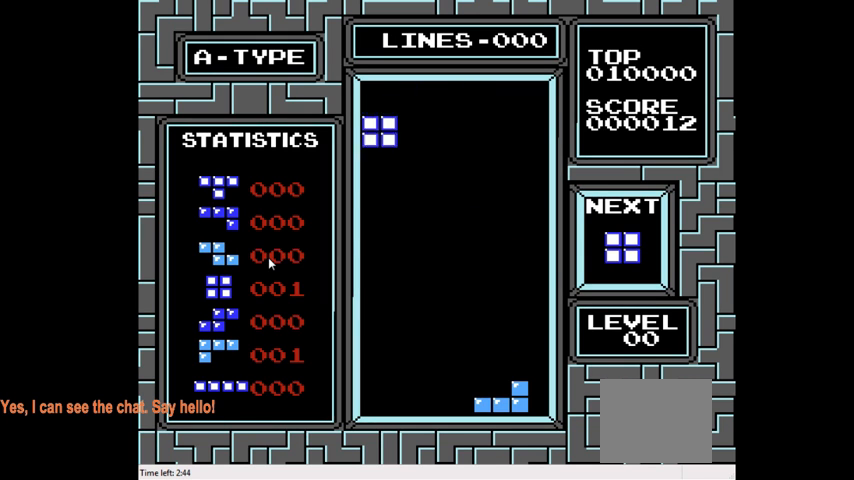
{"buttons": ["DPAD_DOWN"], "right_stick": "center", "events": []}
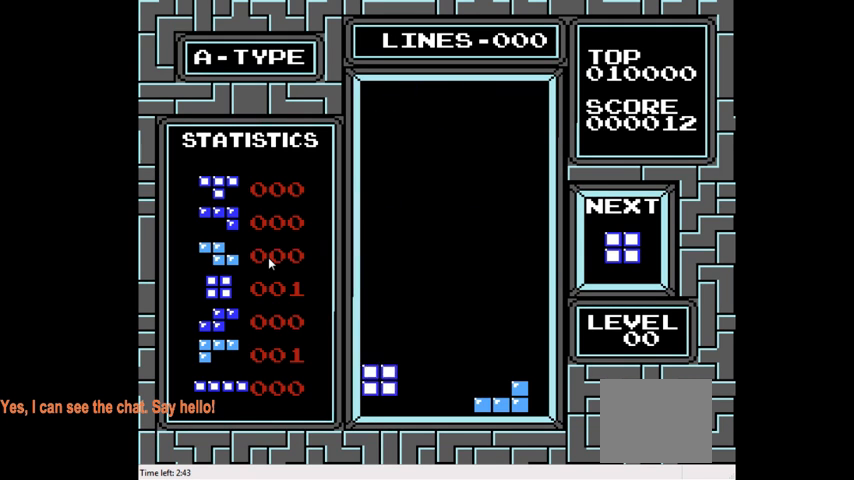
{"buttons": ["DPAD_LEFT"], "right_stick": "center", "events": [[200, "DPAD_DOWN", "up"], [200, "DPAD_LEFT", "down"]]}
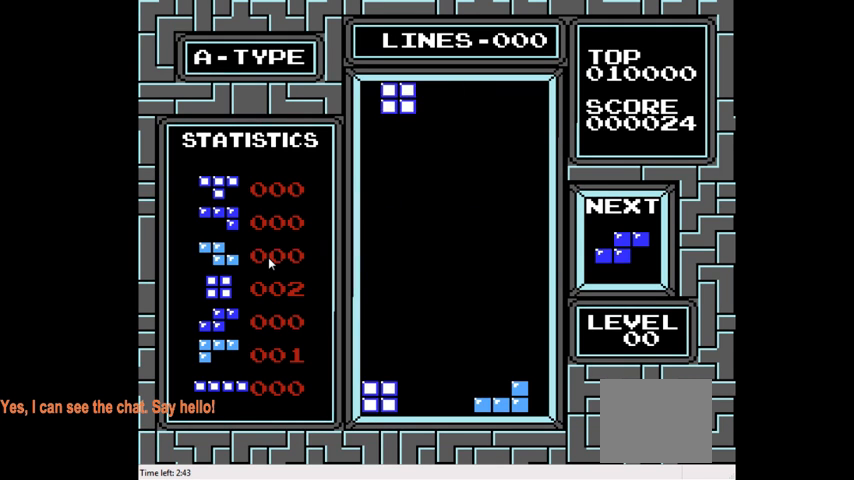
{"buttons": ["DPAD_DOWN"], "right_stick": "center", "events": [[267, "DPAD_DOWN", "down"], [267, "DPAD_LEFT", "up"]]}
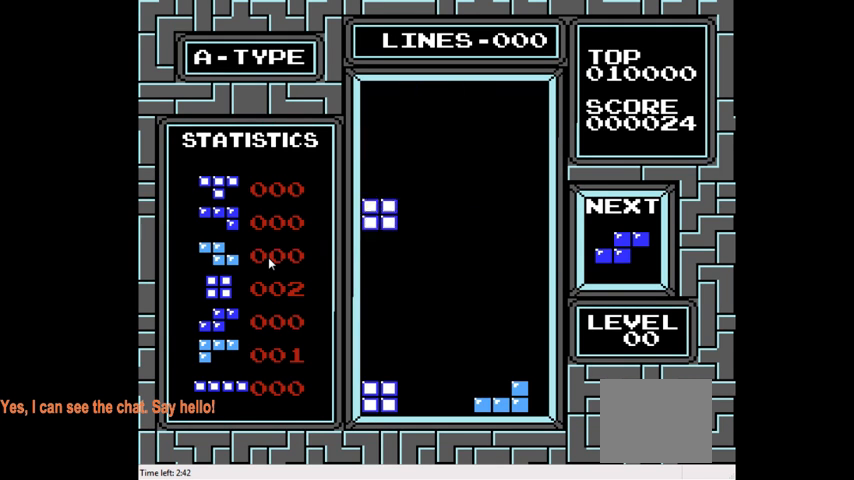
{"buttons": [], "right_stick": "center", "events": [[500, "DPAD_DOWN", "up"]]}
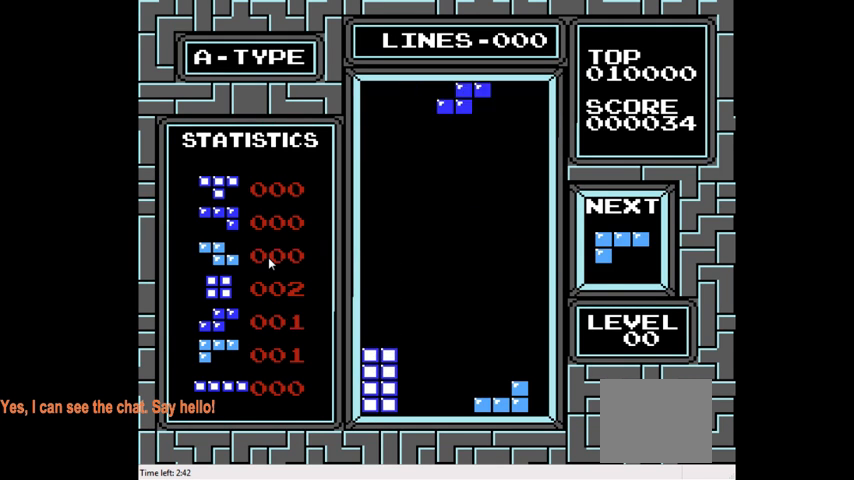
{"buttons": ["DPAD_DOWN"], "right_stick": "center", "events": [[133, "DPAD_DOWN", "down"]]}
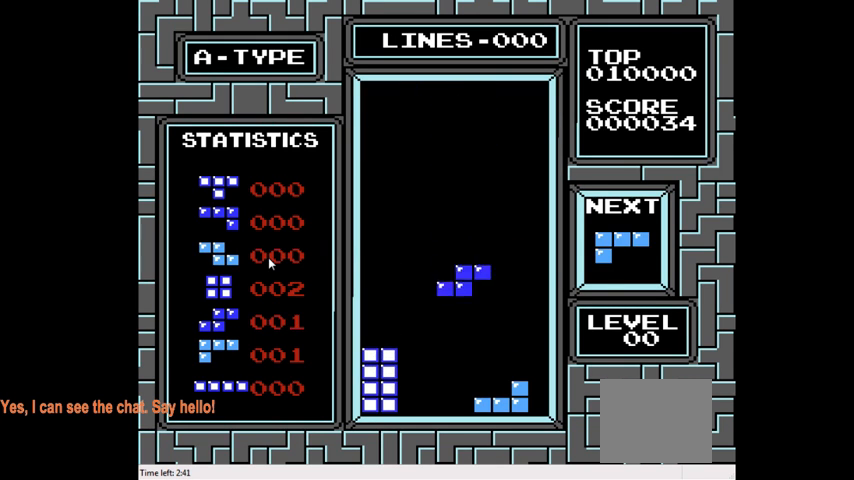
{"buttons": [], "right_stick": "center", "events": [[400, "DPAD_DOWN", "up"]]}
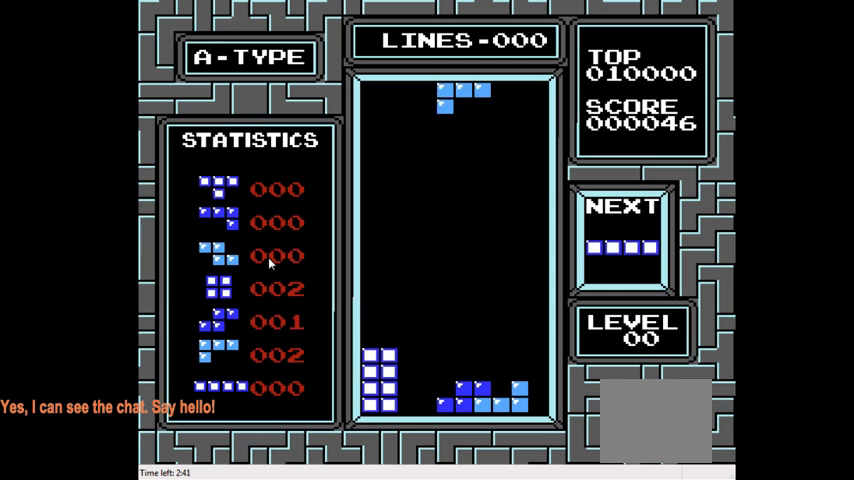
{"buttons": ["DPAD_LEFT"], "right_stick": "center", "events": [[67, "CROSS", "down"], [100, "DPAD_LEFT", "down"], [133, "CROSS", "up"]]}
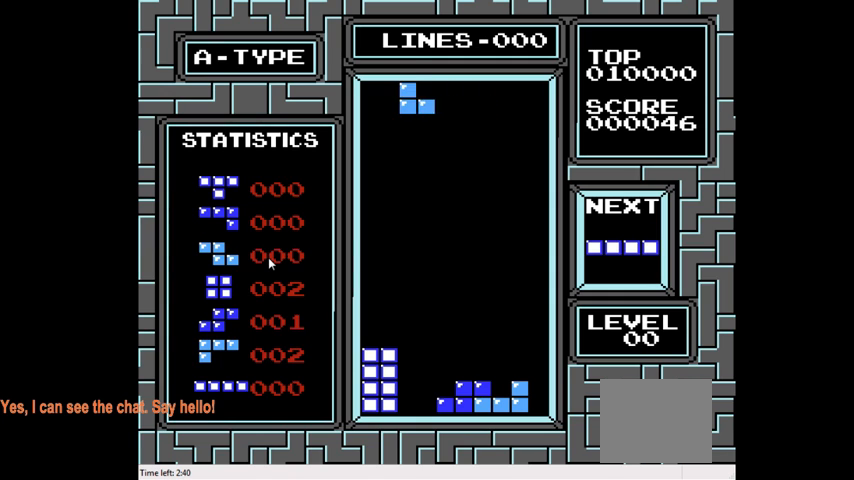
{"buttons": ["DPAD_DOWN"], "right_stick": "center", "events": [[67, "DPAD_LEFT", "up"], [333, "DPAD_DOWN", "down"]]}
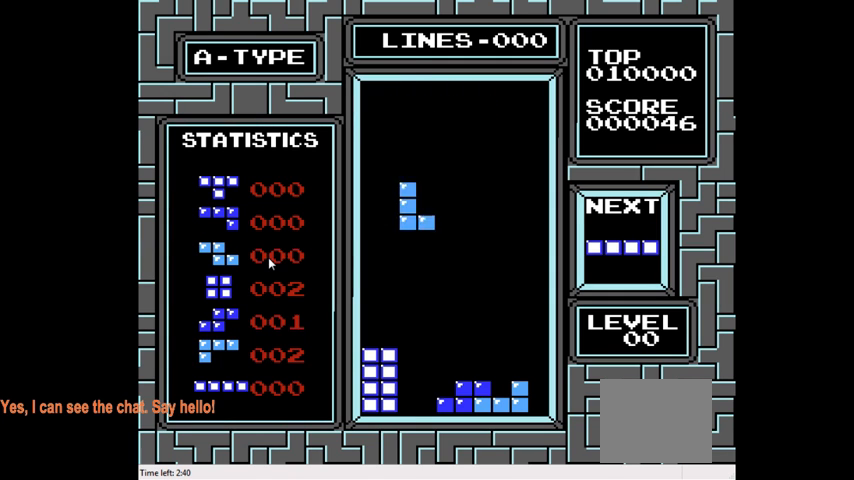
{"buttons": ["DPAD_DOWN"], "right_stick": "center", "events": []}
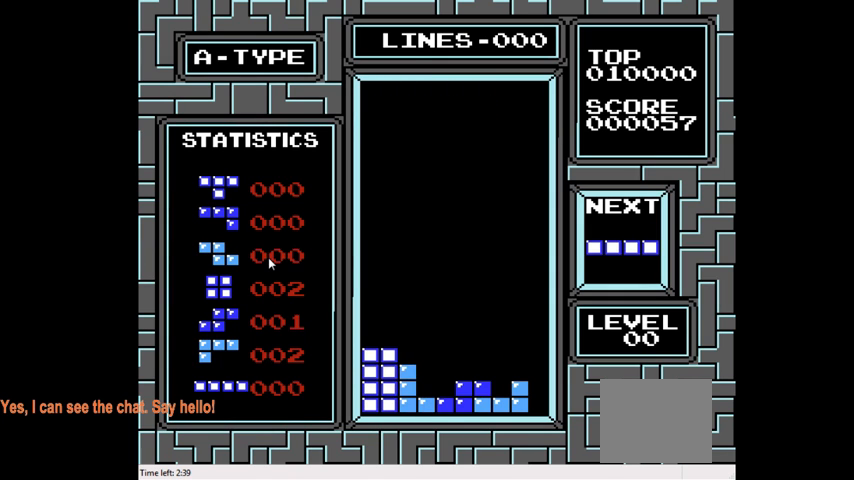
{"buttons": ["DPAD_RIGHT"], "right_stick": "center", "events": [[67, "DPAD_DOWN", "up"], [167, "DPAD_RIGHT", "down"], [200, "CIRCLE", "down"], [267, "CIRCLE", "up"]]}
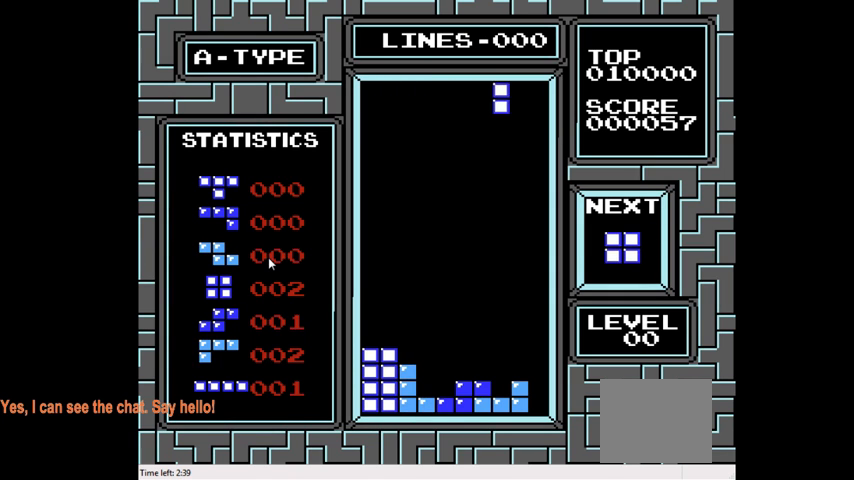
{"buttons": ["DPAD_DOWN"], "right_stick": "center", "events": [[67, "DPAD_RIGHT", "up"], [300, "DPAD_DOWN", "down"]]}
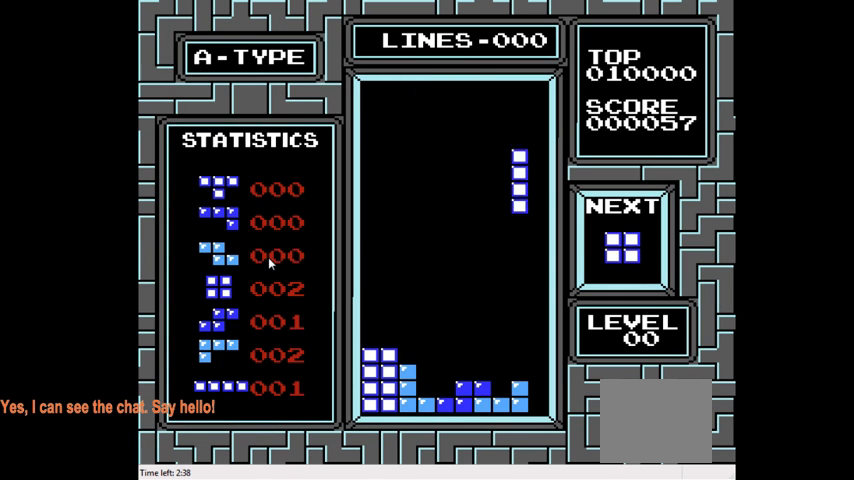
{"buttons": [], "right_stick": "center", "events": [[467, "DPAD_DOWN", "up"]]}
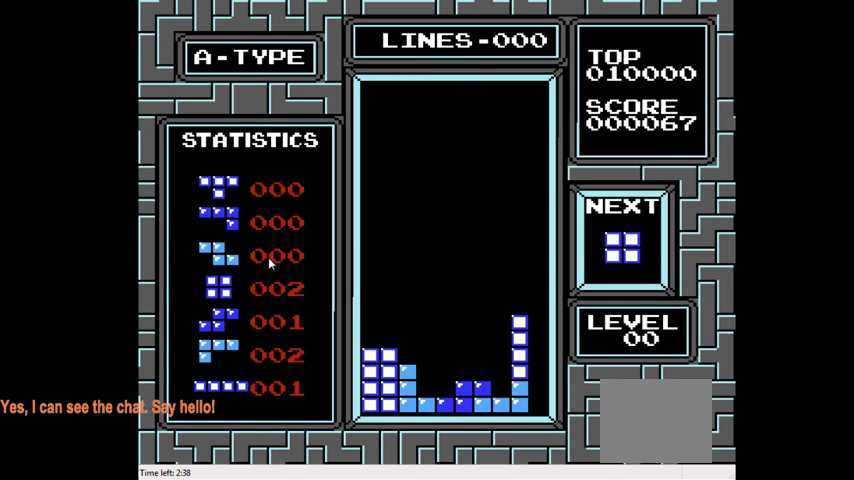
{"buttons": ["DPAD_DOWN"], "right_stick": "center", "events": [[100, "DPAD_LEFT", "down"], [200, "DPAD_LEFT", "up"], [400, "DPAD_DOWN", "down"]]}
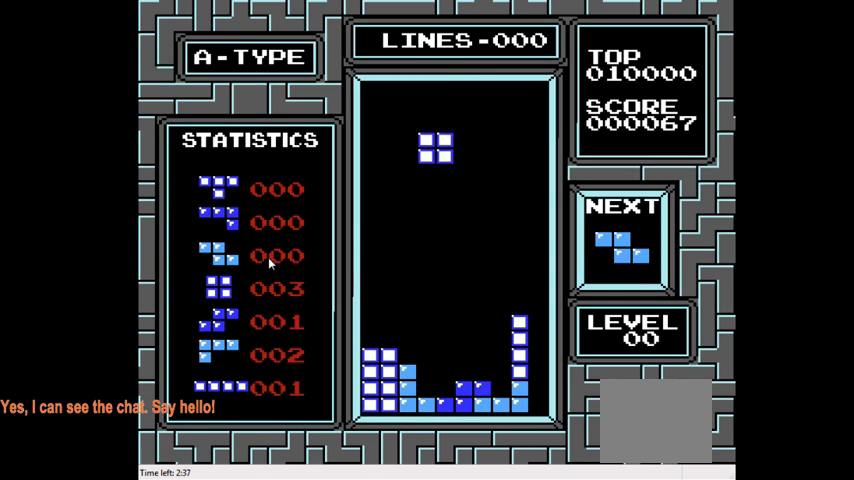
{"buttons": ["DPAD_DOWN"], "right_stick": "center", "events": []}
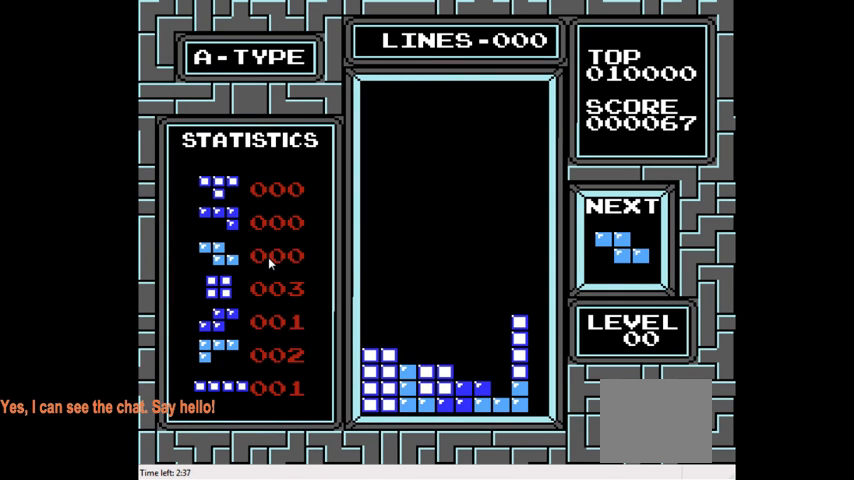
{"buttons": ["DPAD_DOWN"], "right_stick": "center", "events": [[167, "DPAD_DOWN", "up"], [267, "DPAD_DOWN", "down"]]}
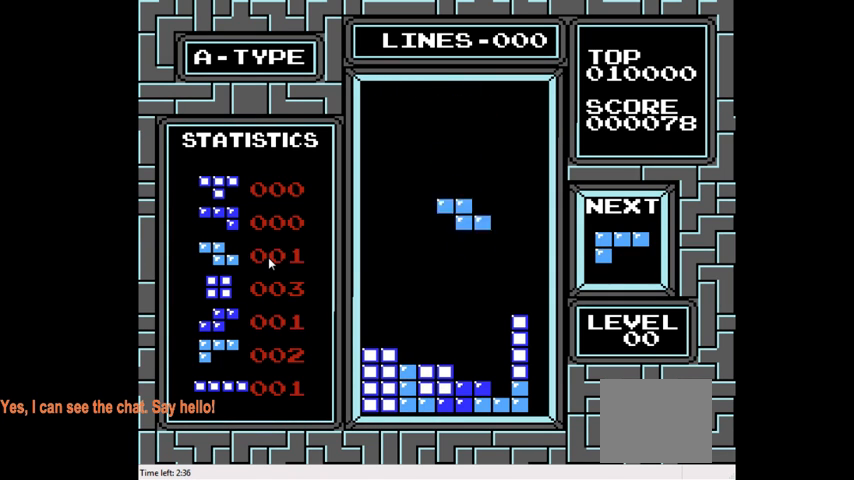
{"buttons": ["DPAD_DOWN"], "right_stick": "center", "events": []}
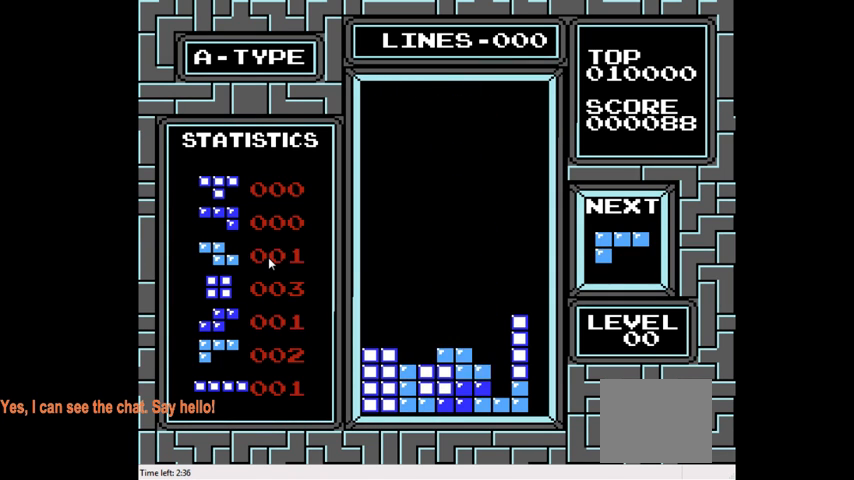
{"buttons": ["DPAD_RIGHT"], "right_stick": "center", "events": [[33, "DPAD_DOWN", "up"], [100, "DPAD_DOWN", "down"], [333, "DPAD_DOWN", "up"], [400, "CIRCLE", "down"], [433, "DPAD_RIGHT", "down"], [500, "CIRCLE", "up"]]}
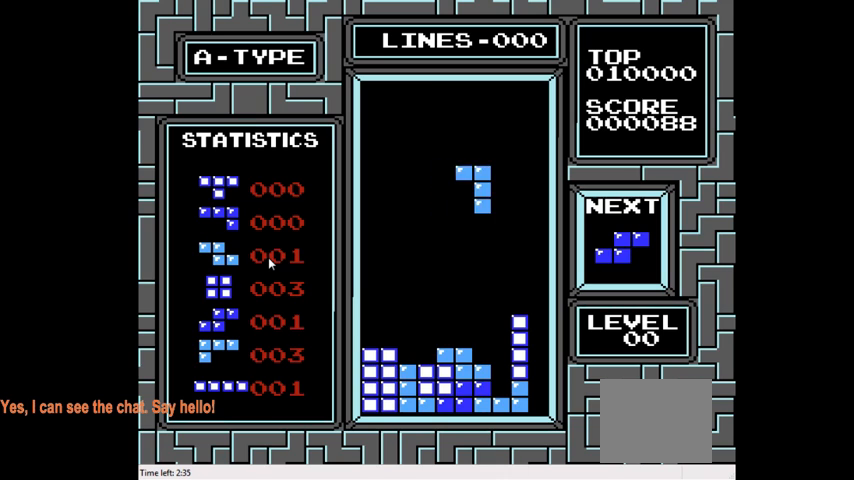
{"buttons": [], "right_stick": "center", "events": [[200, "DPAD_RIGHT", "up"], [267, "DPAD_RIGHT", "down"], [333, "DPAD_RIGHT", "up"]]}
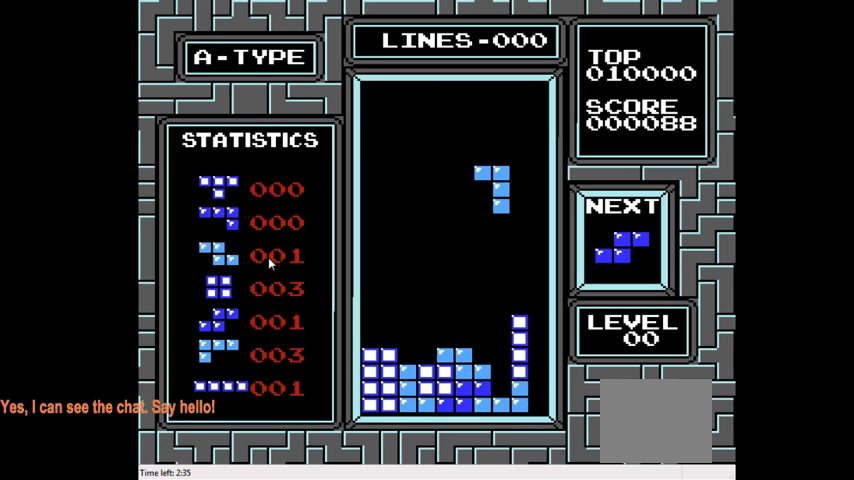
{"buttons": ["DPAD_DOWN"], "right_stick": "center", "events": [[100, "DPAD_DOWN", "down"]]}
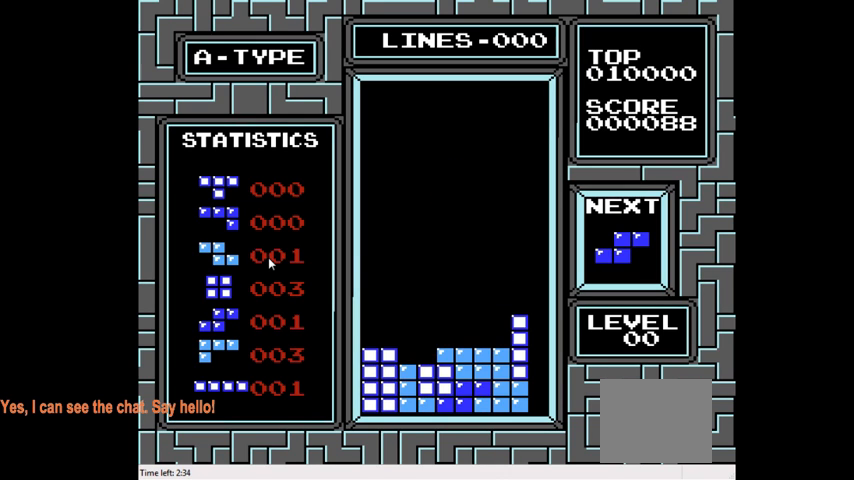
{"buttons": ["DPAD_LEFT"], "right_stick": "center", "events": [[100, "DPAD_DOWN", "up"], [233, "DPAD_LEFT", "down"], [367, "DPAD_LEFT", "up"], [467, "DPAD_LEFT", "down"]]}
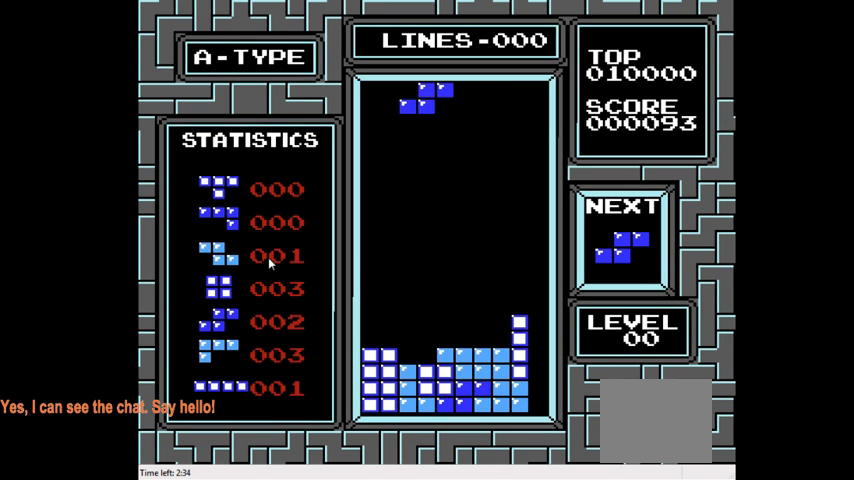
{"buttons": ["DPAD_RIGHT"], "right_stick": "center", "events": [[67, "DPAD_LEFT", "up"], [133, "DPAD_LEFT", "down"], [200, "DPAD_LEFT", "up"], [433, "DPAD_RIGHT", "down"]]}
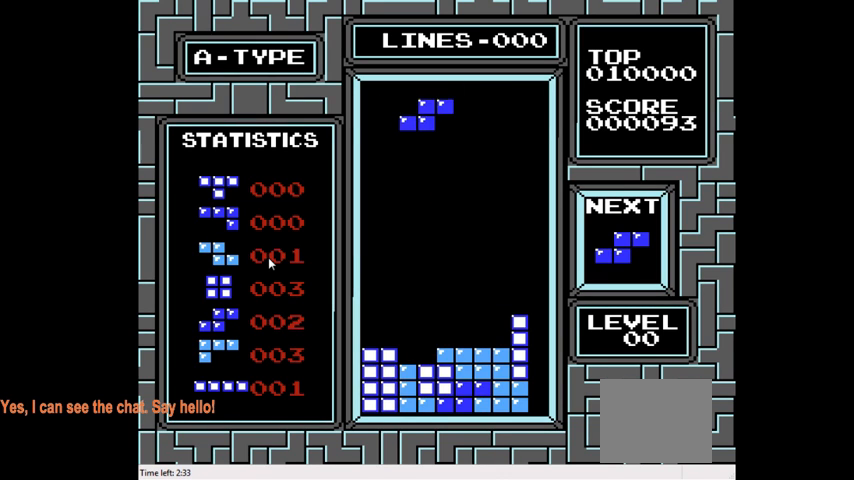
{"buttons": ["DPAD_DOWN"], "right_stick": "center", "events": [[33, "DPAD_RIGHT", "up"], [167, "DPAD_DOWN", "down"]]}